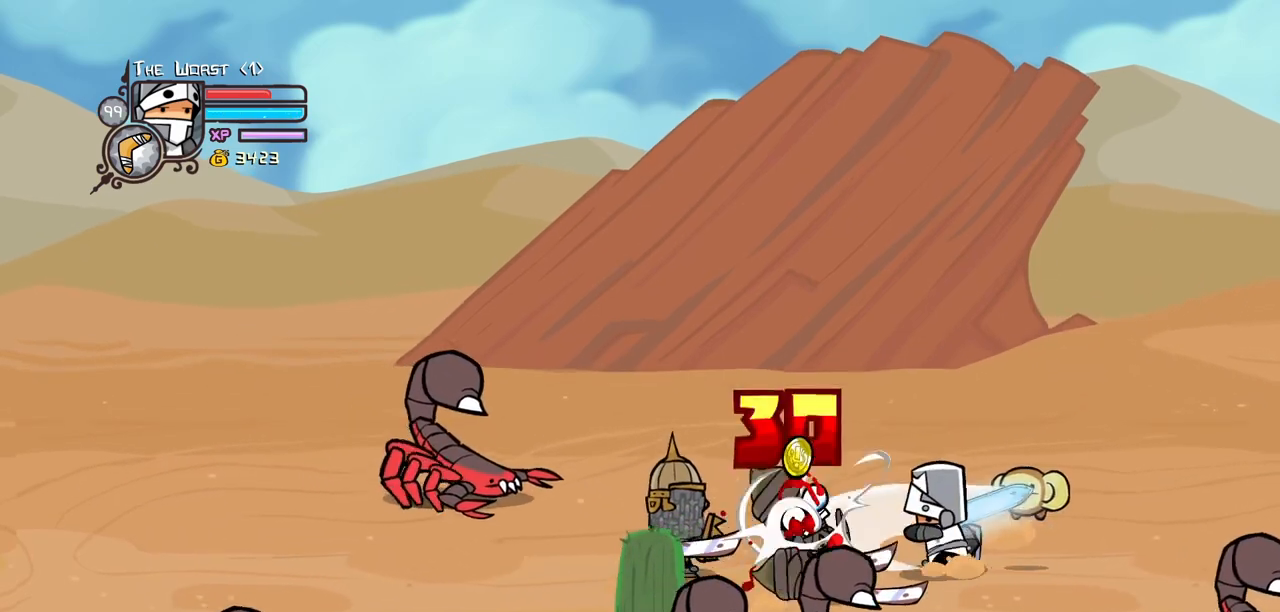
Gameplay with keyboard; each line is a JSON object with the keys held at the frame after it. "events" lists presses ("down") and releases ("up") of "block", "down", "heavy", "item", "iteml", "itemr", "jump", "left", "light", "magic", "right" and "up" between this image and that frame as [ms after this image, input, new state], when the widget could be followed in between. No other keys are recorded. Mouse input is not recorded. Key names are as the overlay labels them; some are game actions (e.g. jump) rather than physical keys.
{"keys": ["light"], "events": [[33, "light", "up"], [83, "light", "down"], [267, "light", "up"], [317, "light", "down"]]}
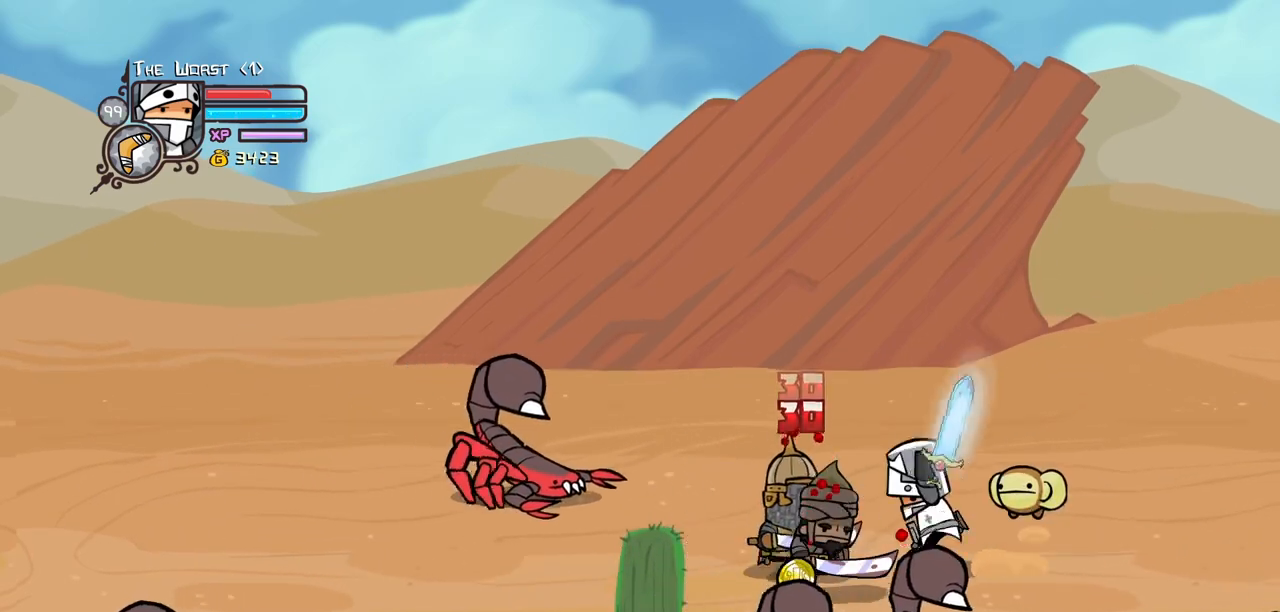
{"keys": [], "events": [[100, "heavy", "down"], [150, "light", "up"], [467, "heavy", "up"]]}
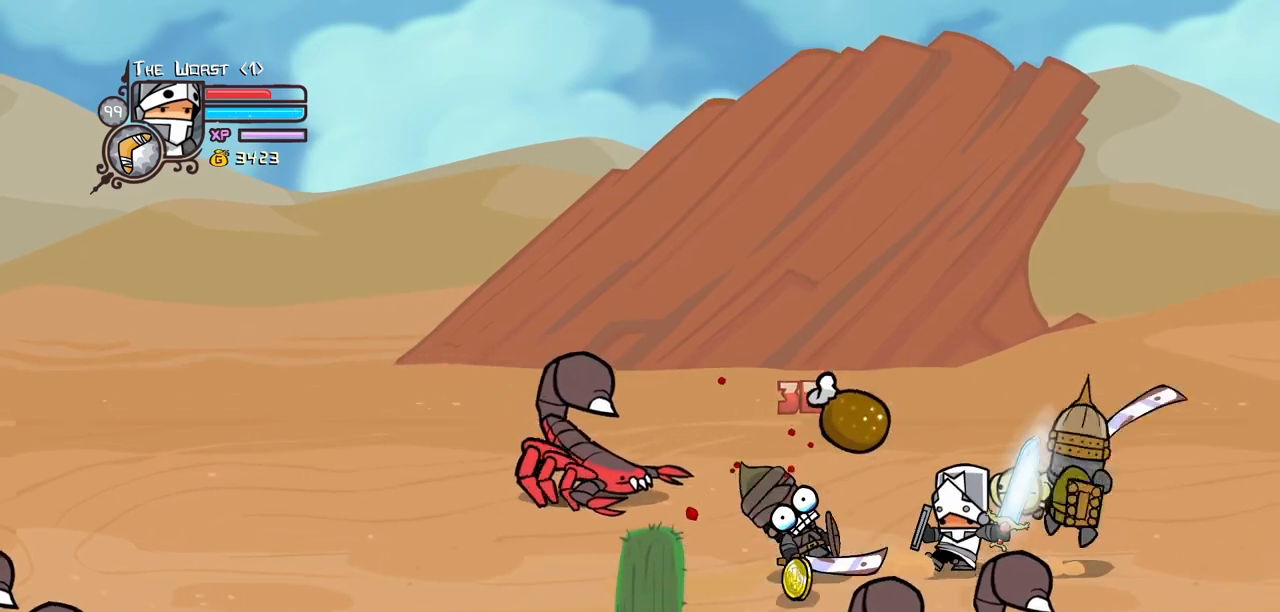
{"keys": [], "events": [[67, "heavy", "down"], [200, "heavy", "up"], [300, "heavy", "down"], [433, "heavy", "up"]]}
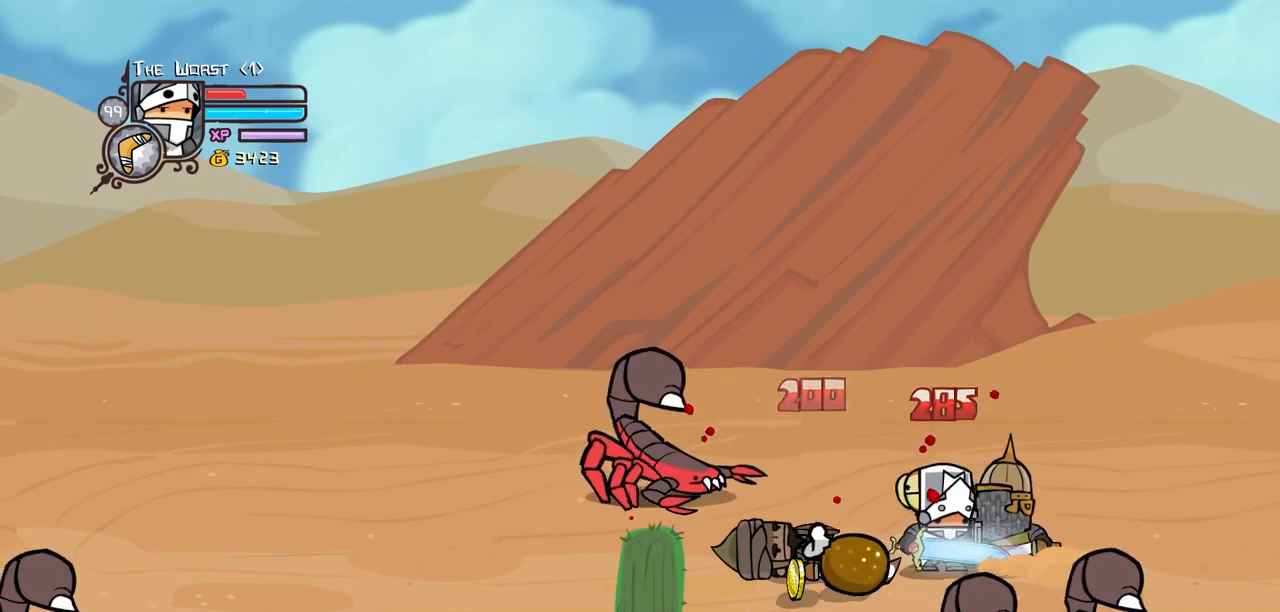
{"keys": ["block", "down", "left"], "events": [[83, "left", "down"], [133, "block", "down"], [133, "down", "down"]]}
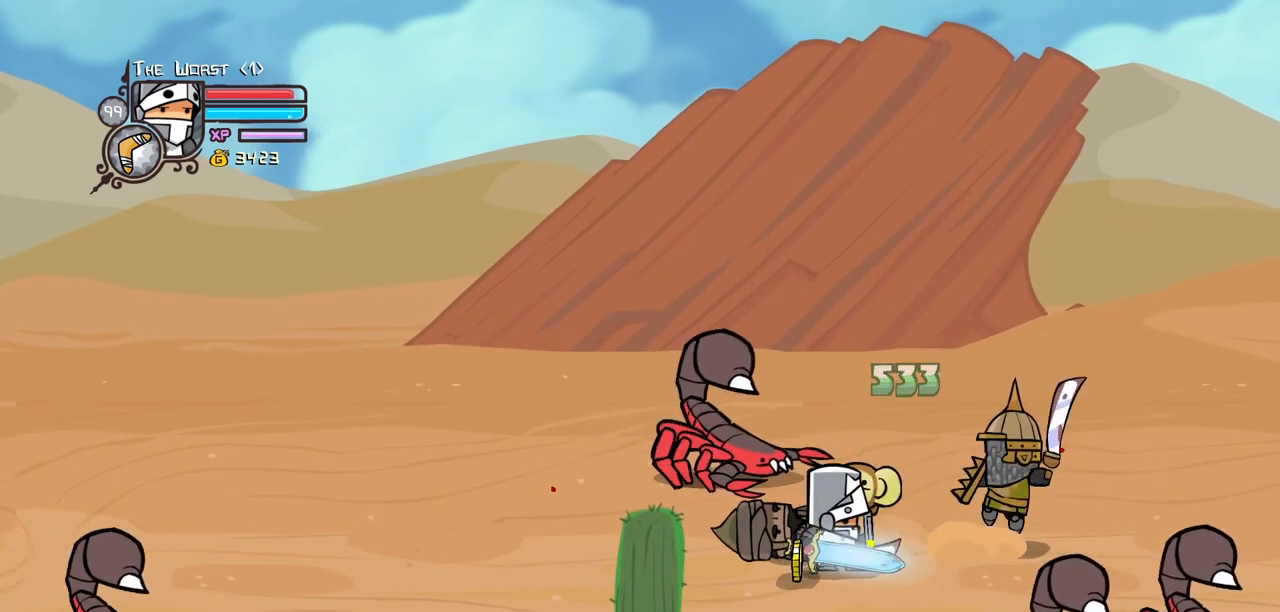
{"keys": ["left"], "events": [[283, "block", "up"], [417, "down", "up"]]}
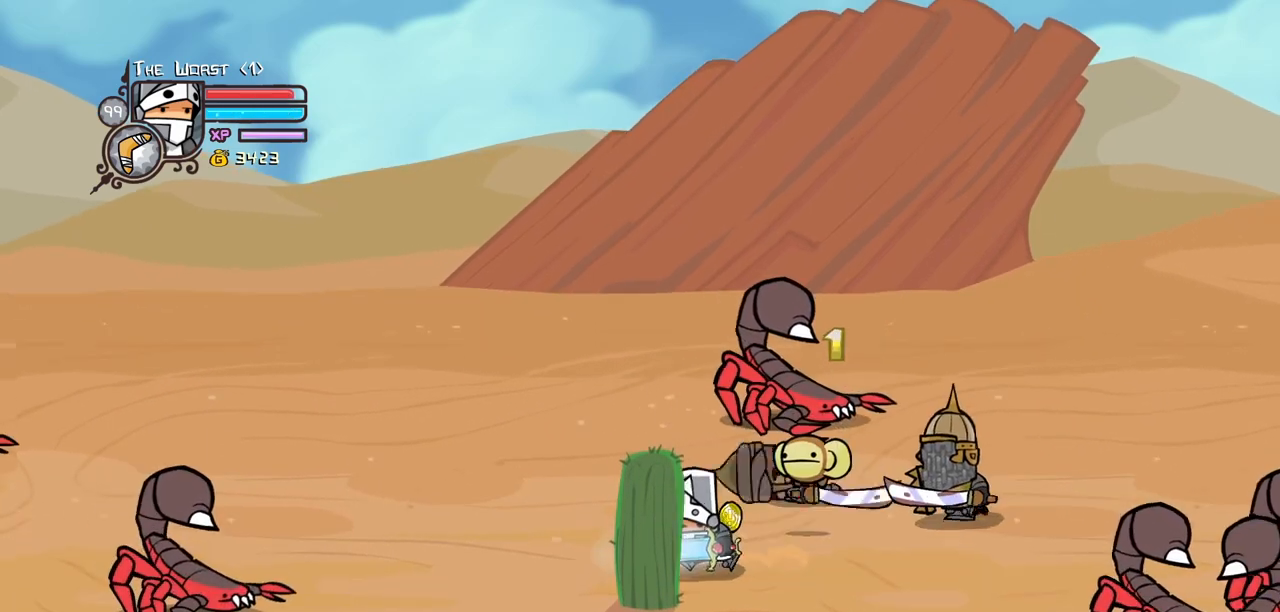
{"keys": ["right"], "events": [[17, "up", "down"], [167, "up", "up"], [483, "left", "up"], [483, "right", "down"]]}
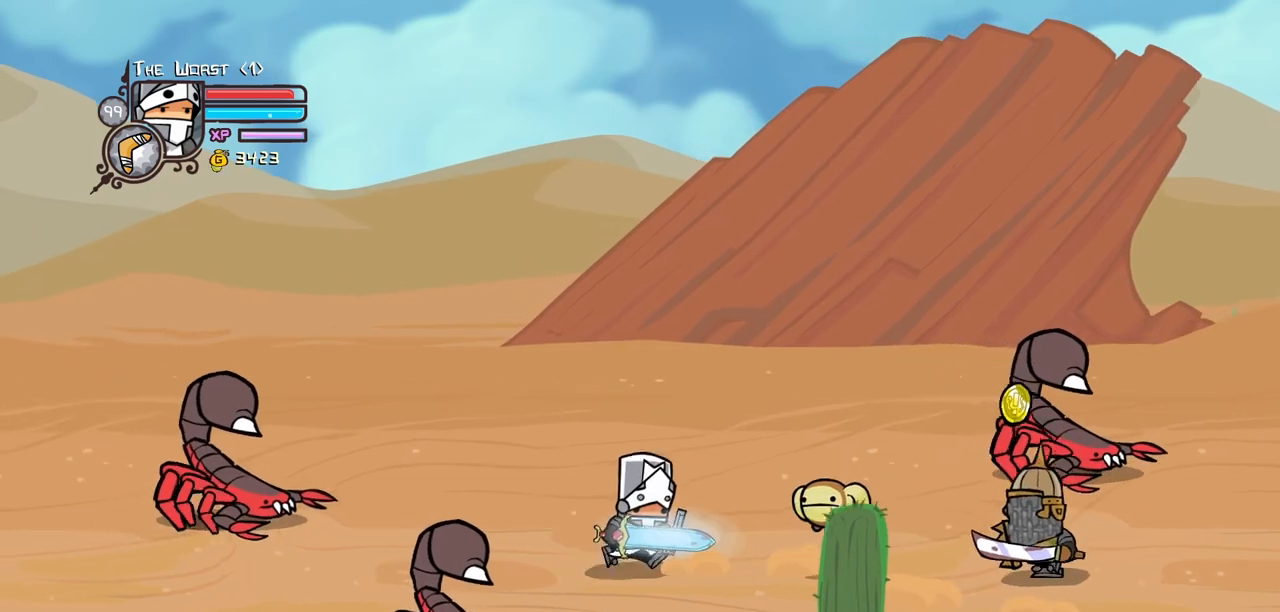
{"keys": [], "events": [[83, "right", "up"]]}
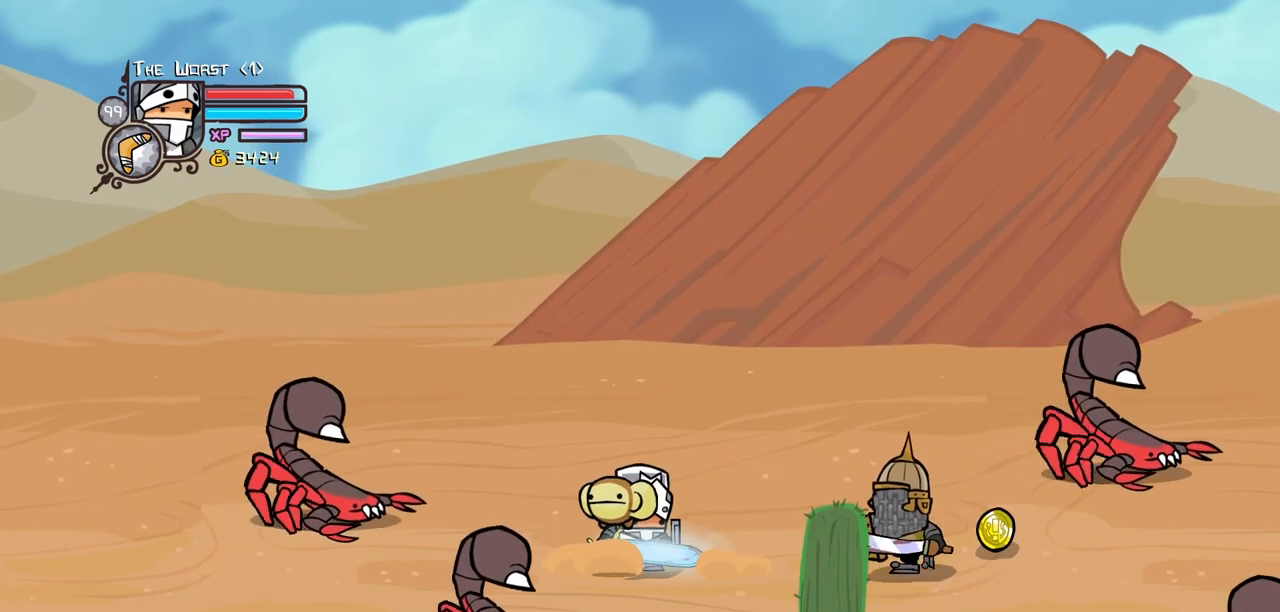
{"keys": ["heavy"], "events": [[50, "right", "down"], [183, "jump", "down"], [233, "heavy", "down"], [333, "jump", "up"], [383, "heavy", "up"], [383, "right", "up"], [467, "heavy", "down"]]}
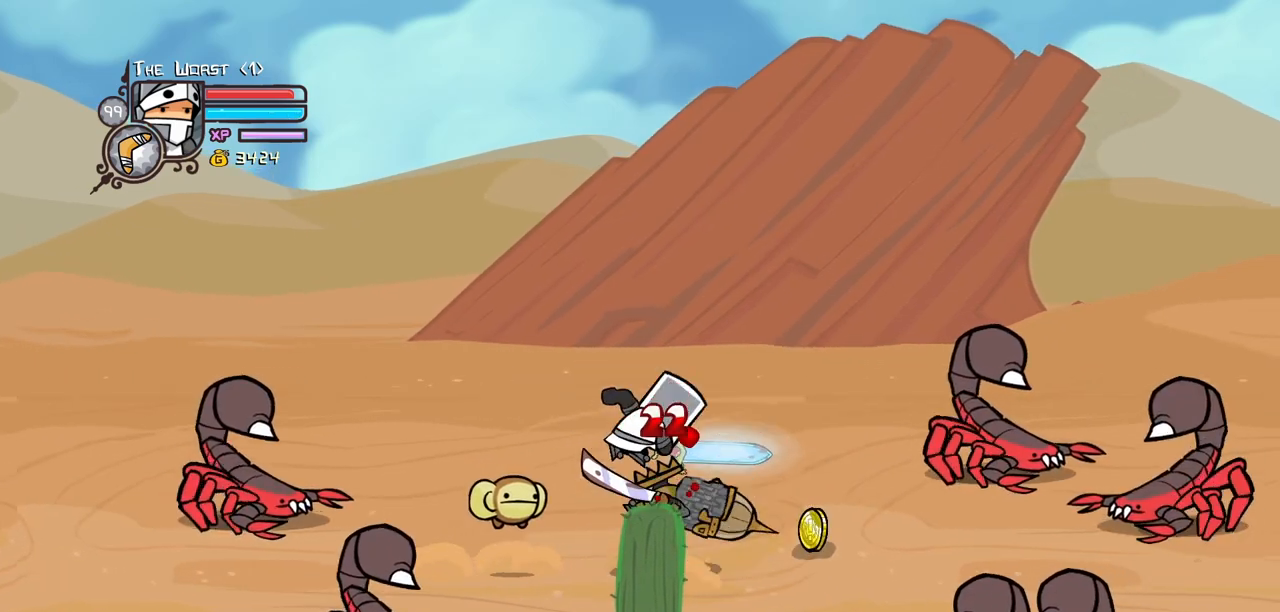
{"keys": ["light", "right"], "events": [[117, "heavy", "up"], [167, "heavy", "down"], [350, "light", "down"], [400, "heavy", "up"], [483, "right", "down"]]}
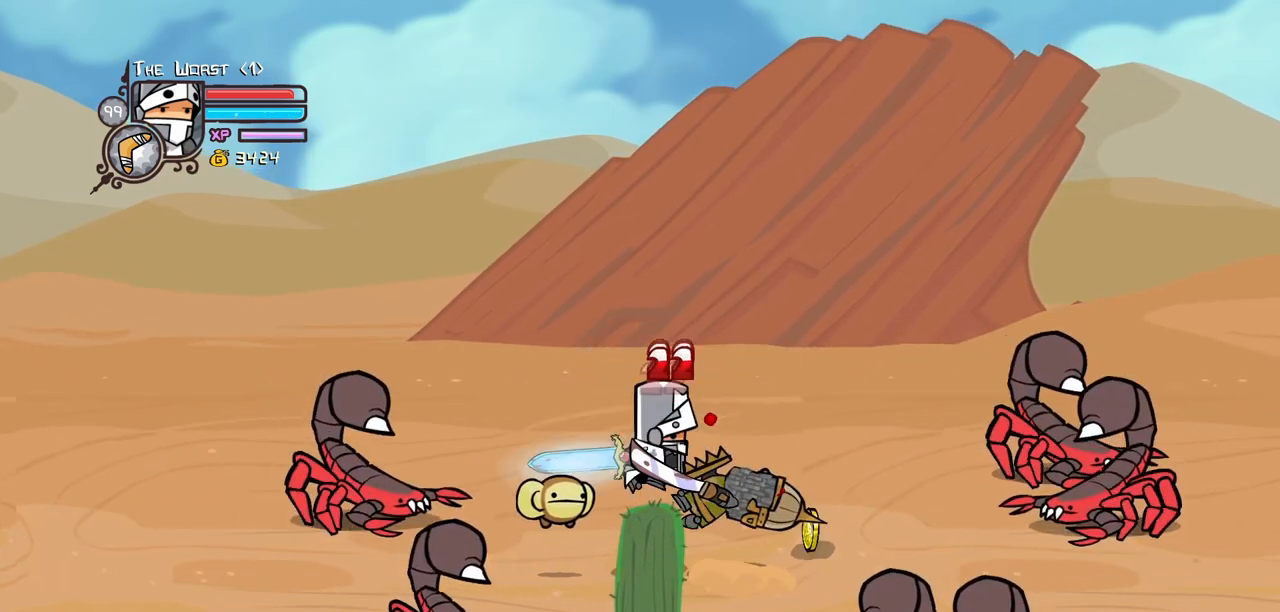
{"keys": ["down", "right"], "events": [[33, "light", "up"], [267, "up", "down"], [367, "up", "up"], [450, "down", "down"]]}
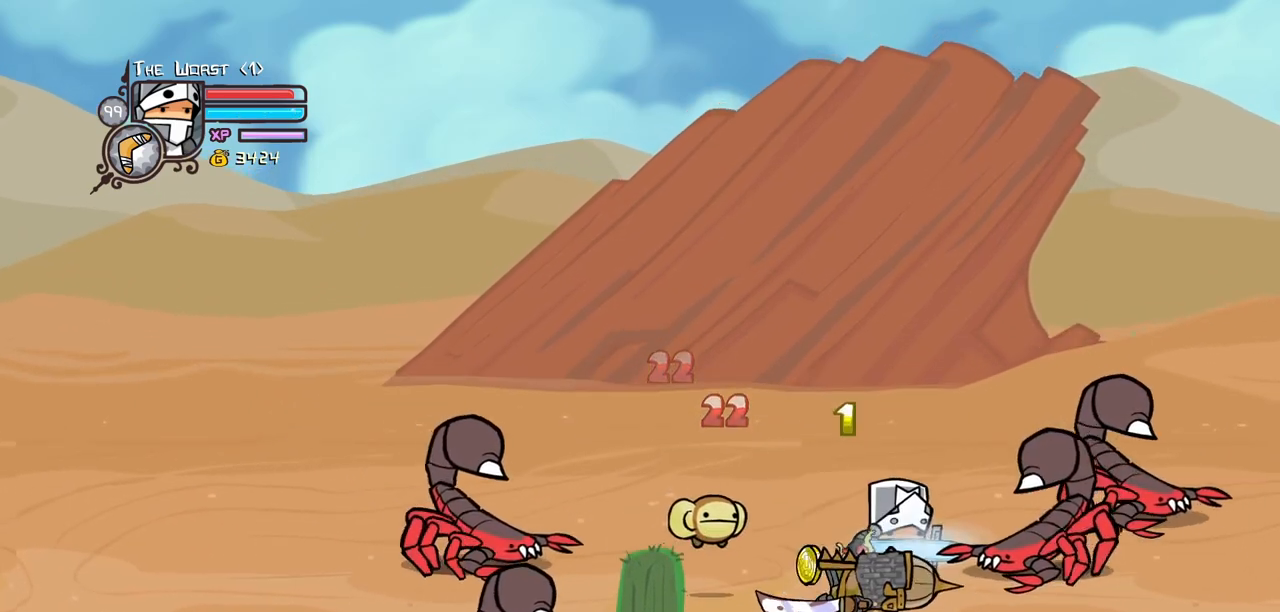
{"keys": ["right"], "events": [[383, "down", "up"]]}
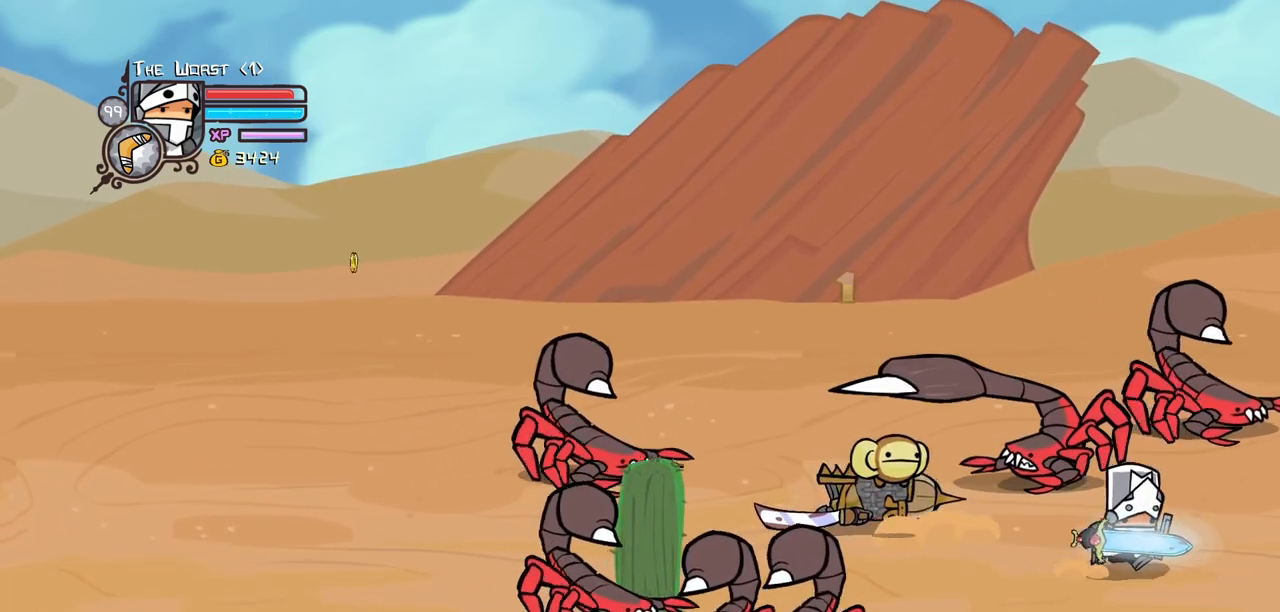
{"keys": ["light"], "events": [[117, "right", "up"], [117, "up", "down"], [167, "left", "down"], [200, "up", "up"], [250, "light", "down"], [300, "left", "up"], [450, "light", "up"], [483, "light", "down"]]}
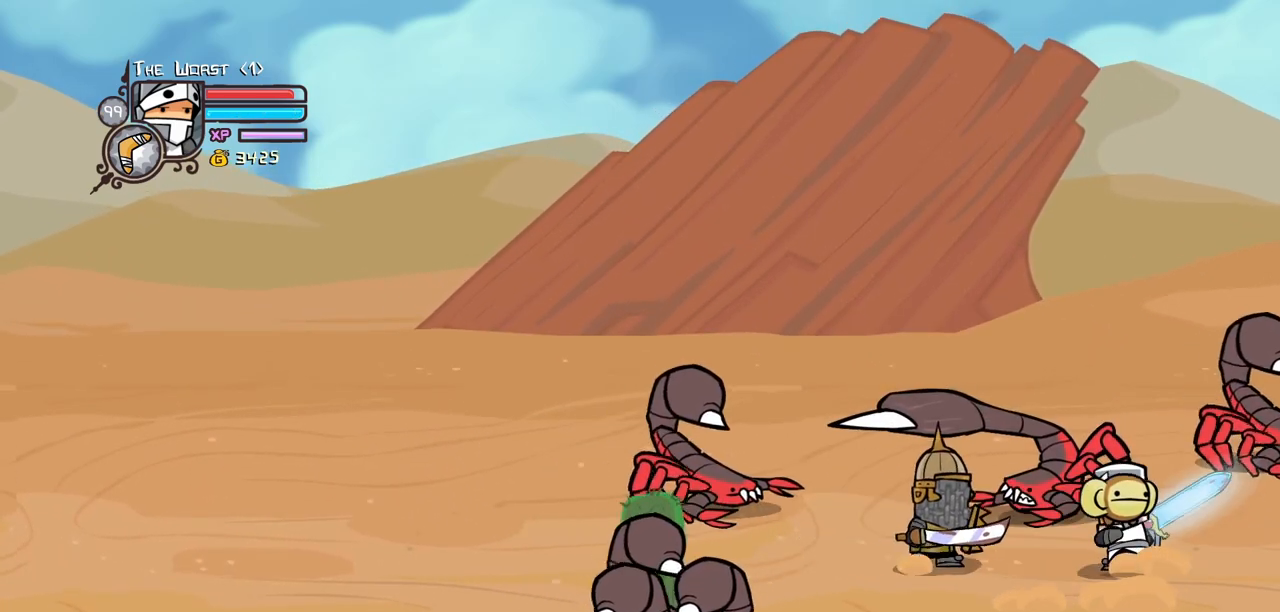
{"keys": ["heavy"], "events": [[133, "light", "up"], [183, "light", "down"], [417, "heavy", "down"], [450, "light", "up"]]}
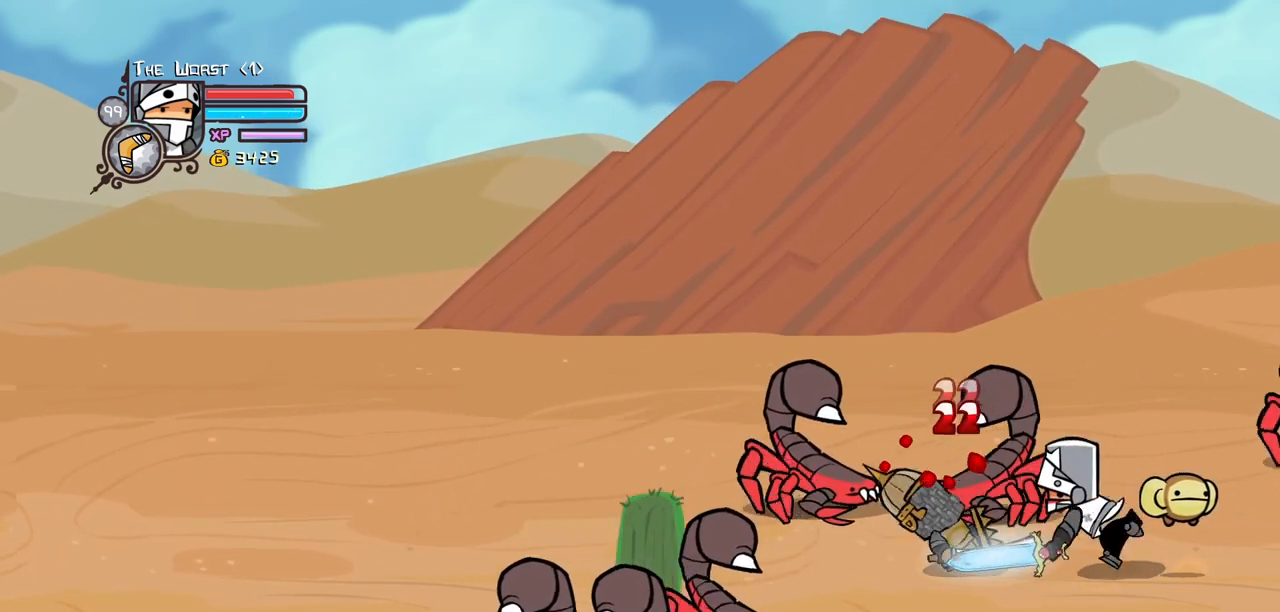
{"keys": ["heavy"], "events": [[283, "heavy", "up"], [333, "heavy", "down"]]}
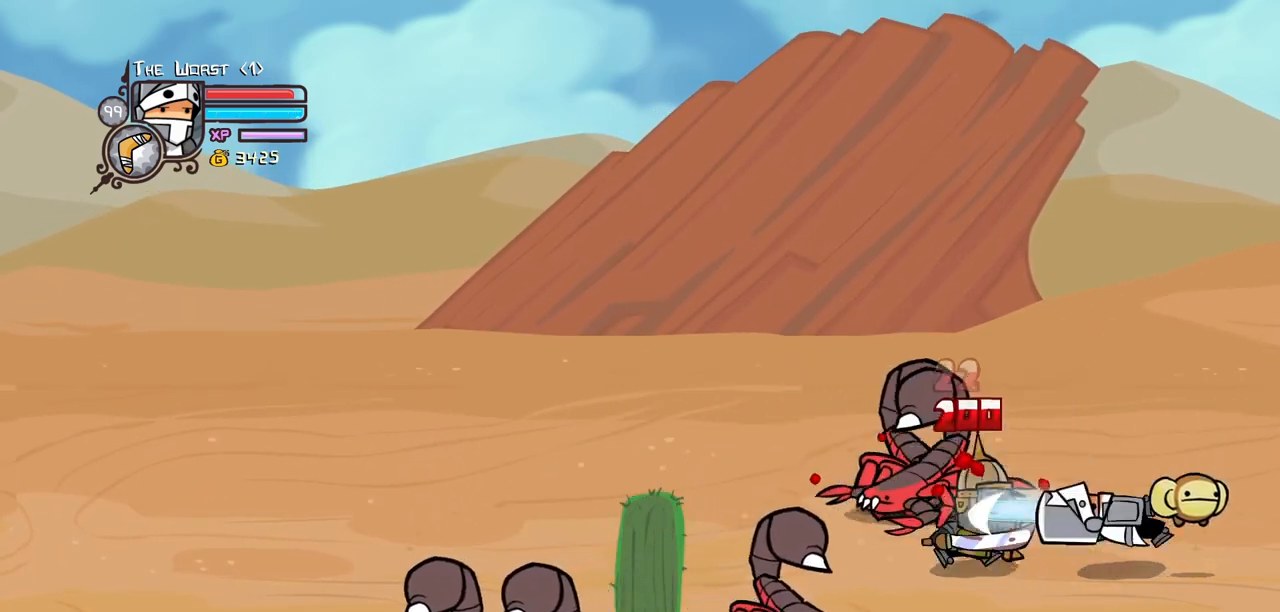
{"keys": ["left"], "events": [[17, "heavy", "up"], [67, "heavy", "down"], [200, "left", "down"], [300, "heavy", "up"]]}
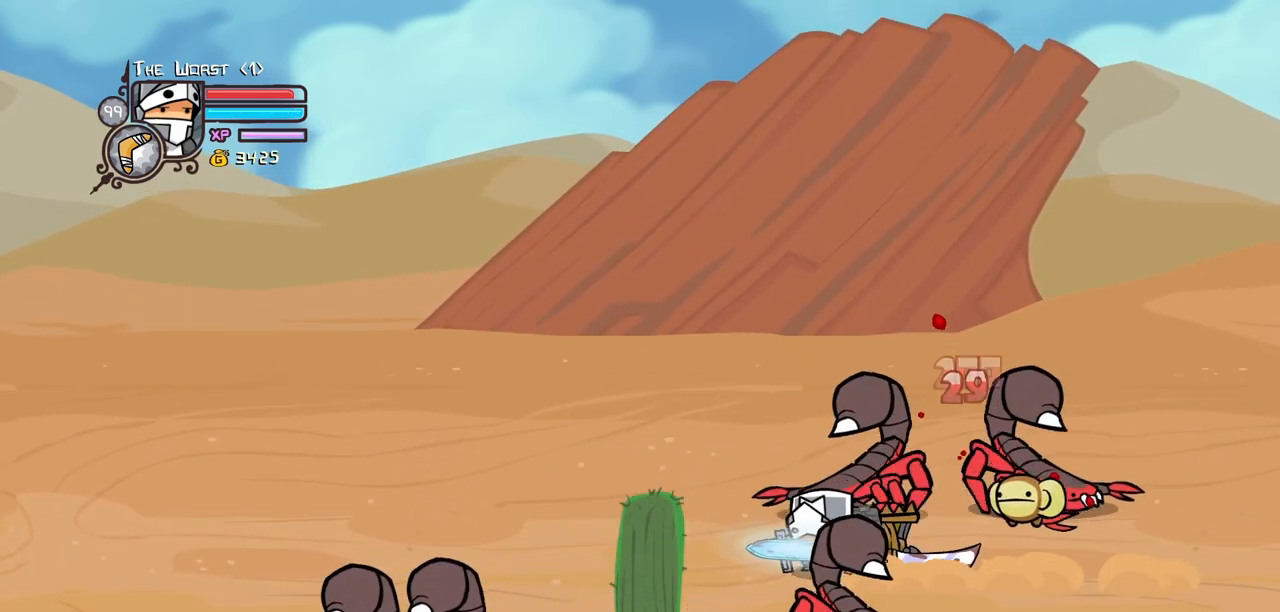
{"keys": ["left"], "events": [[367, "down", "down"], [450, "down", "up"]]}
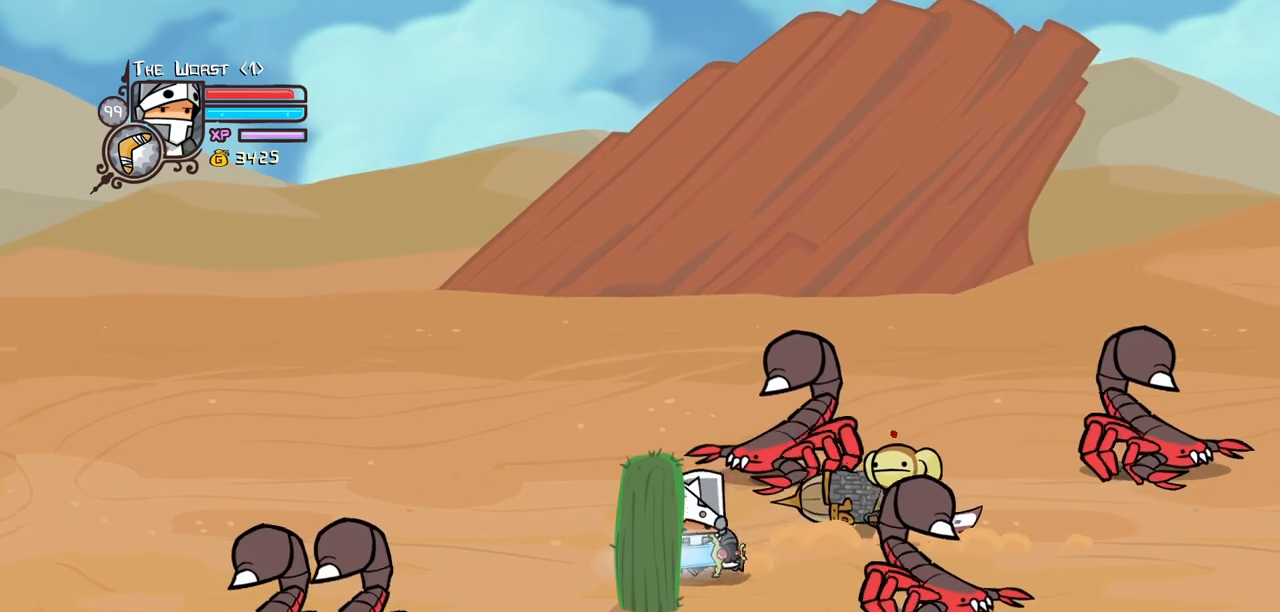
{"keys": ["left"], "events": []}
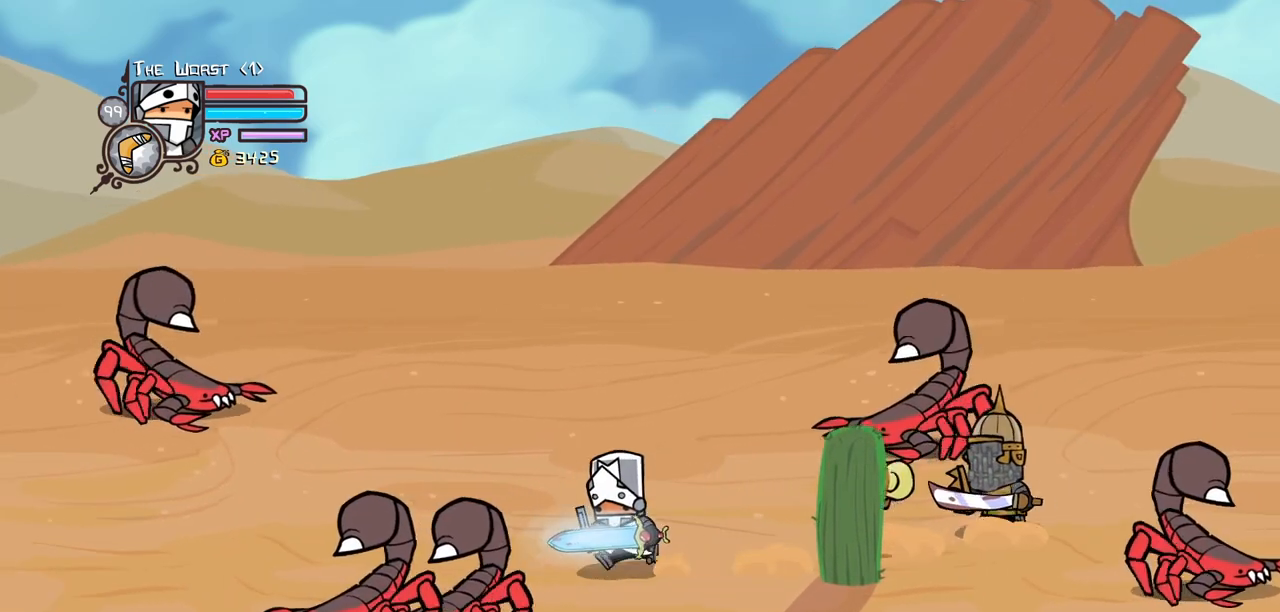
{"keys": [], "events": [[167, "up", "down"], [250, "right", "down"], [300, "left", "up"], [350, "up", "up"], [400, "right", "up"]]}
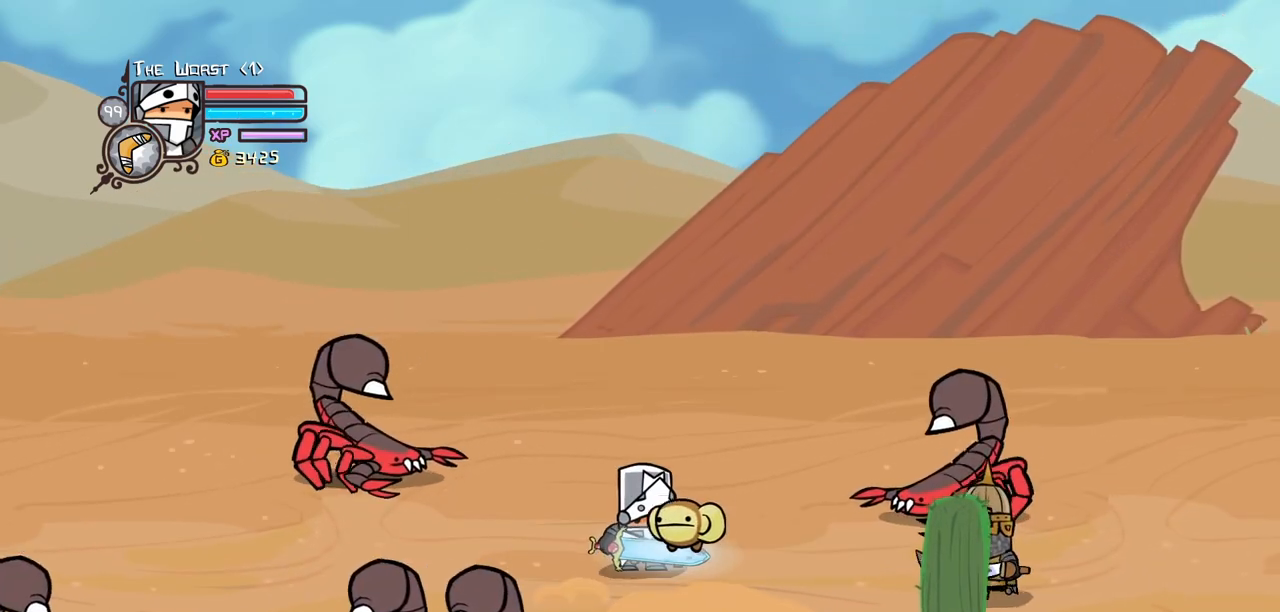
{"keys": ["left", "light"], "events": [[417, "light", "down"], [483, "left", "down"]]}
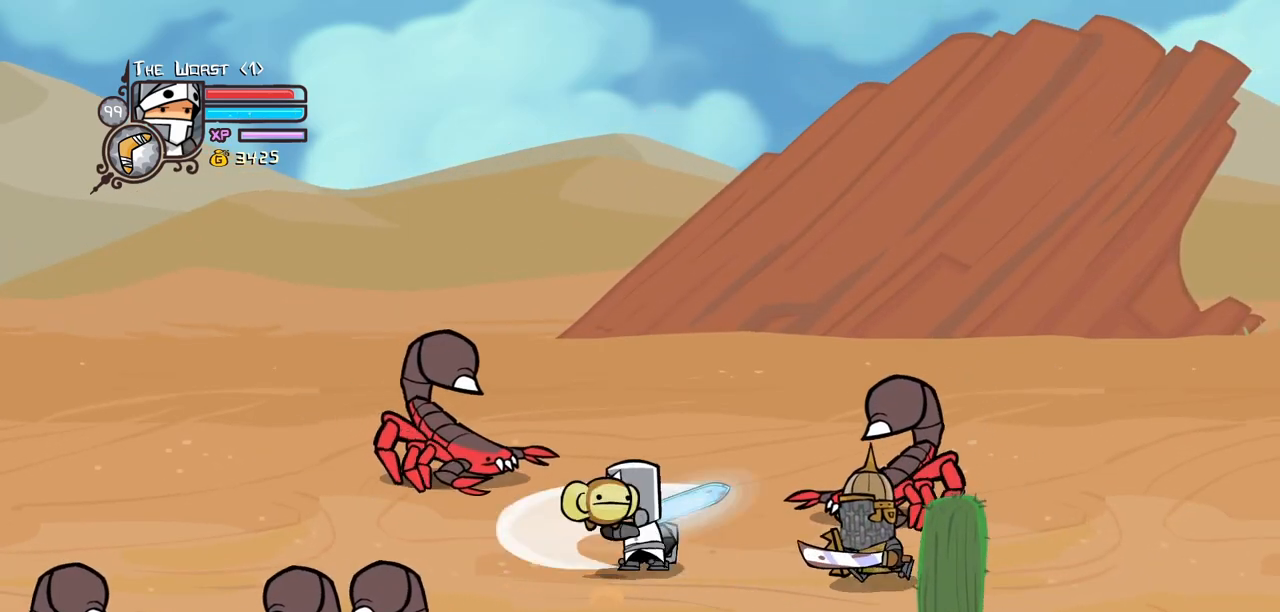
{"keys": ["light", "right"], "events": [[50, "light", "up"], [100, "left", "up"], [100, "right", "down"], [150, "light", "down"], [283, "light", "up"], [383, "light", "down"]]}
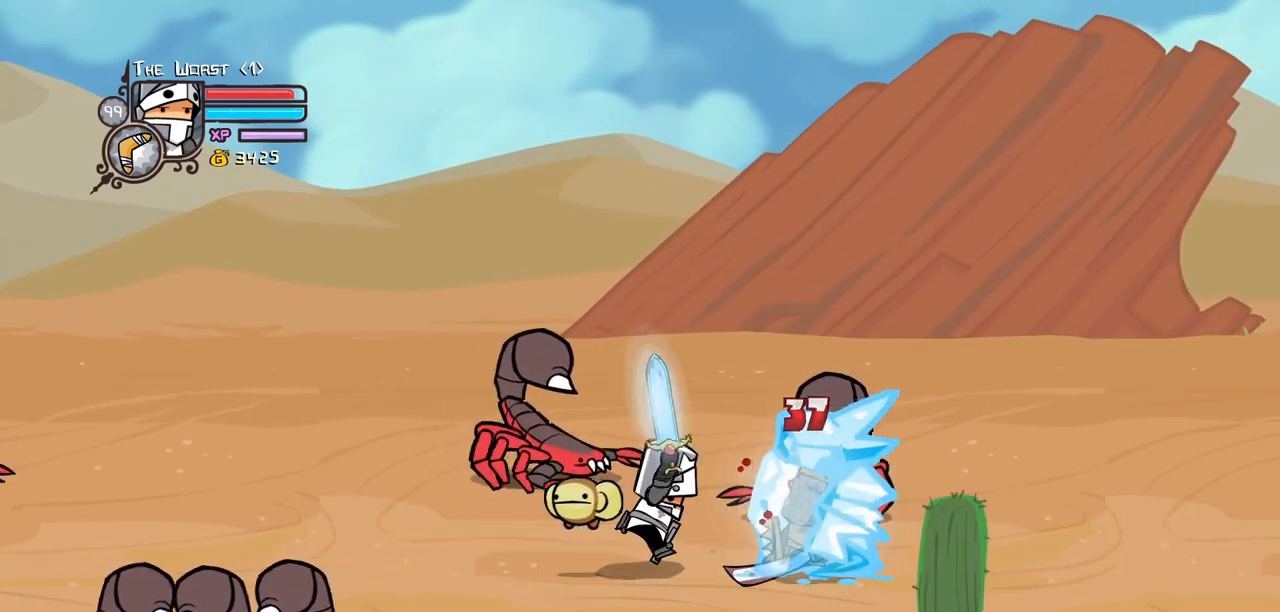
{"keys": ["right"], "events": [[117, "heavy", "down"], [167, "light", "up"], [483, "heavy", "up"]]}
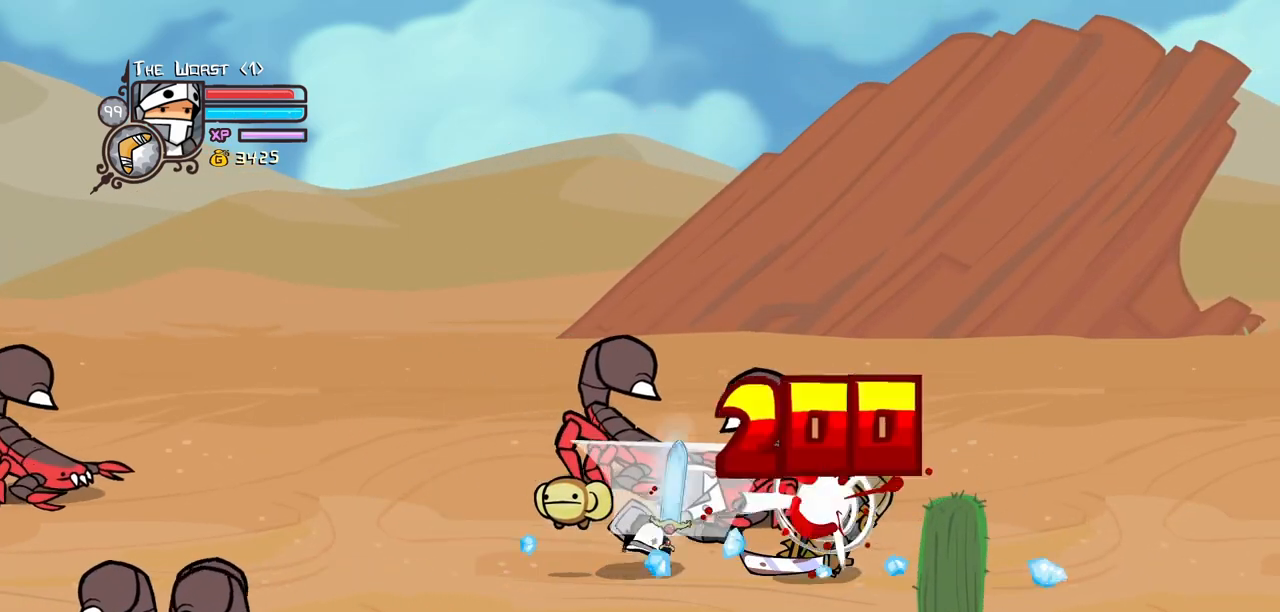
{"keys": ["heavy", "right"]}
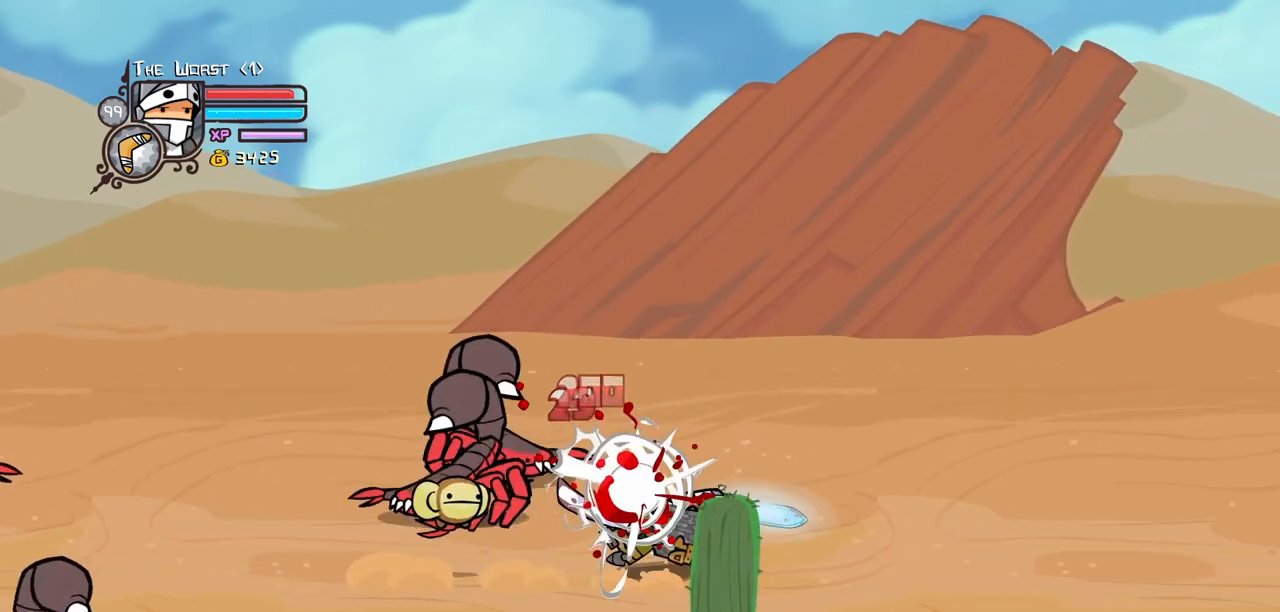
{"keys": ["right"], "events": [[100, "heavy", "up"]]}
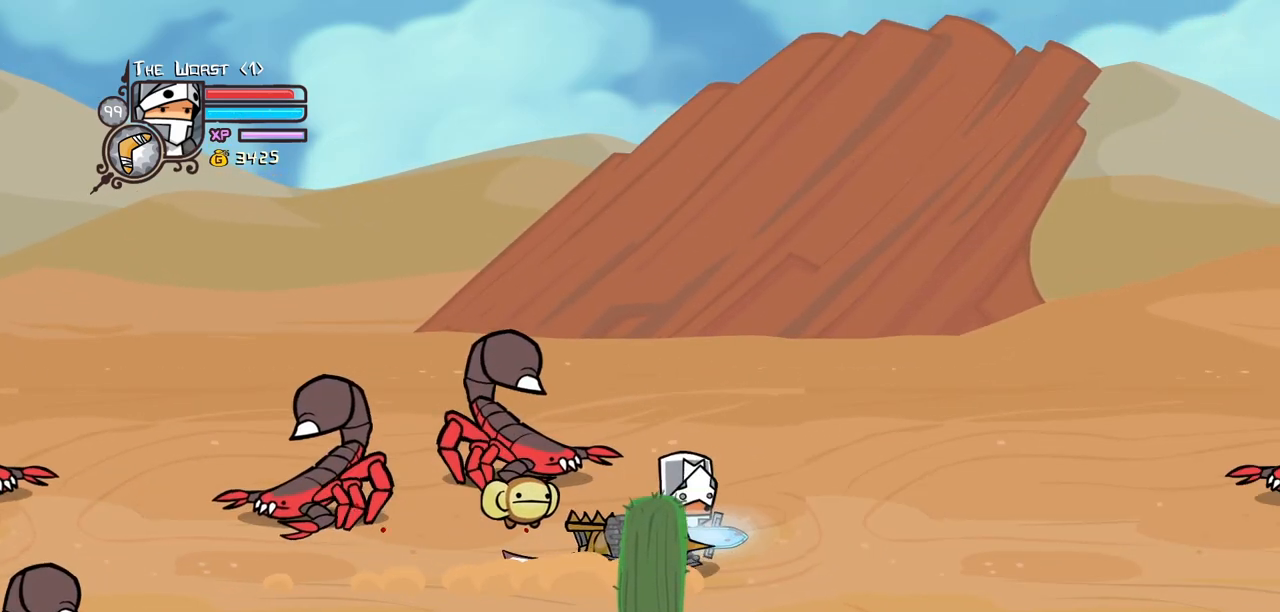
{"keys": ["light"]}
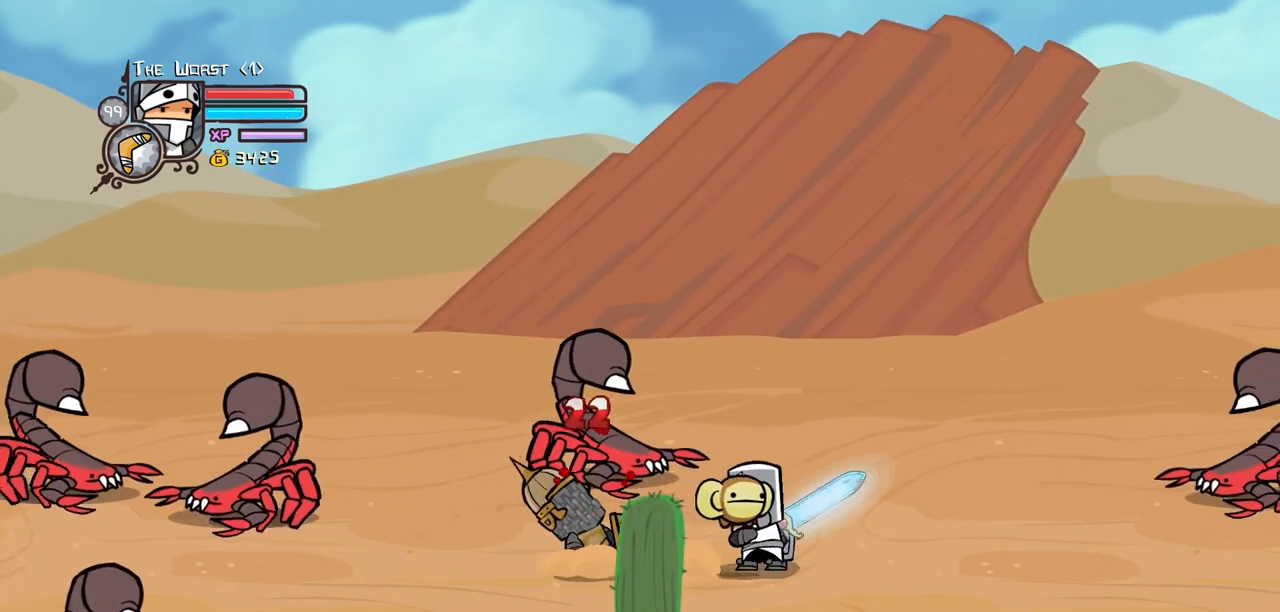
{"keys": ["heavy"], "events": [[83, "light", "up"], [183, "light", "down"], [417, "heavy", "down"], [417, "light", "up"]]}
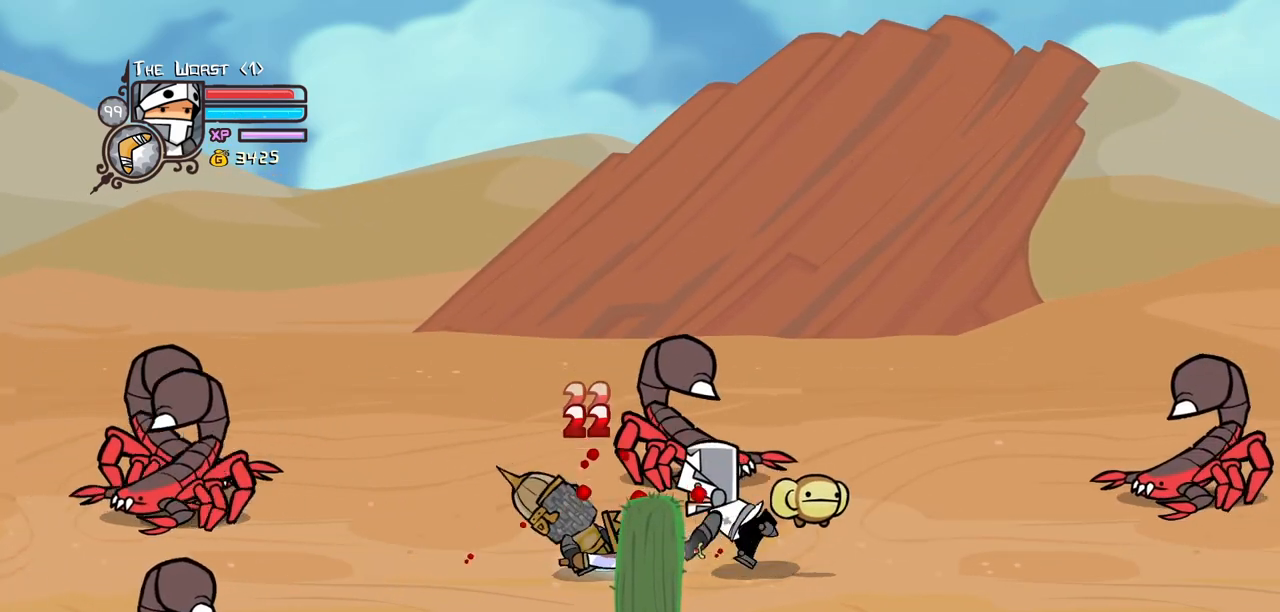
{"keys": ["heavy"], "events": [[283, "heavy", "up"], [383, "heavy", "down"]]}
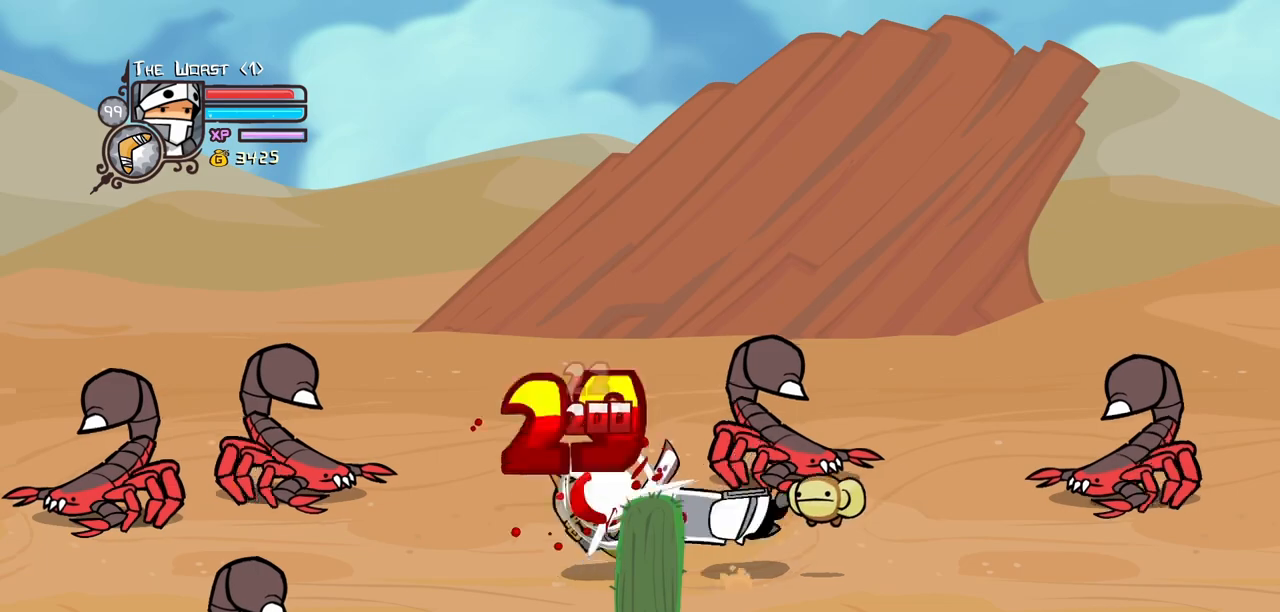
{"keys": ["left"], "events": [[17, "heavy", "up"], [67, "heavy", "down"], [300, "left", "down"], [350, "heavy", "up"]]}
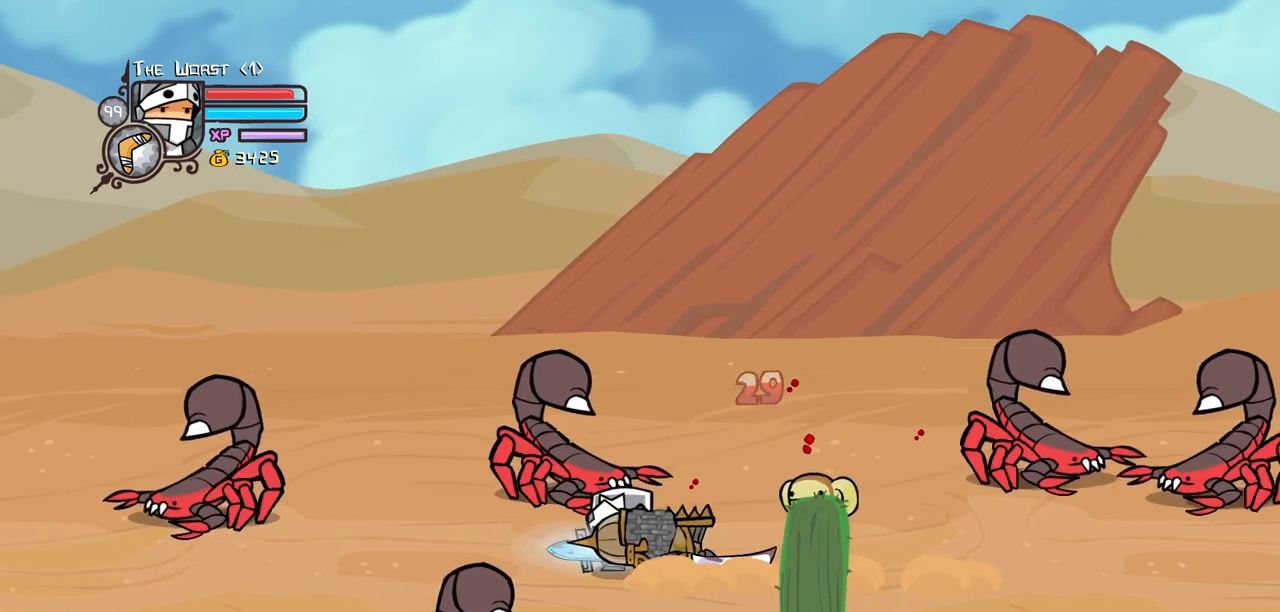
{"keys": ["light", "right"], "events": [[450, "left", "up"], [450, "light", "down"], [450, "right", "down"]]}
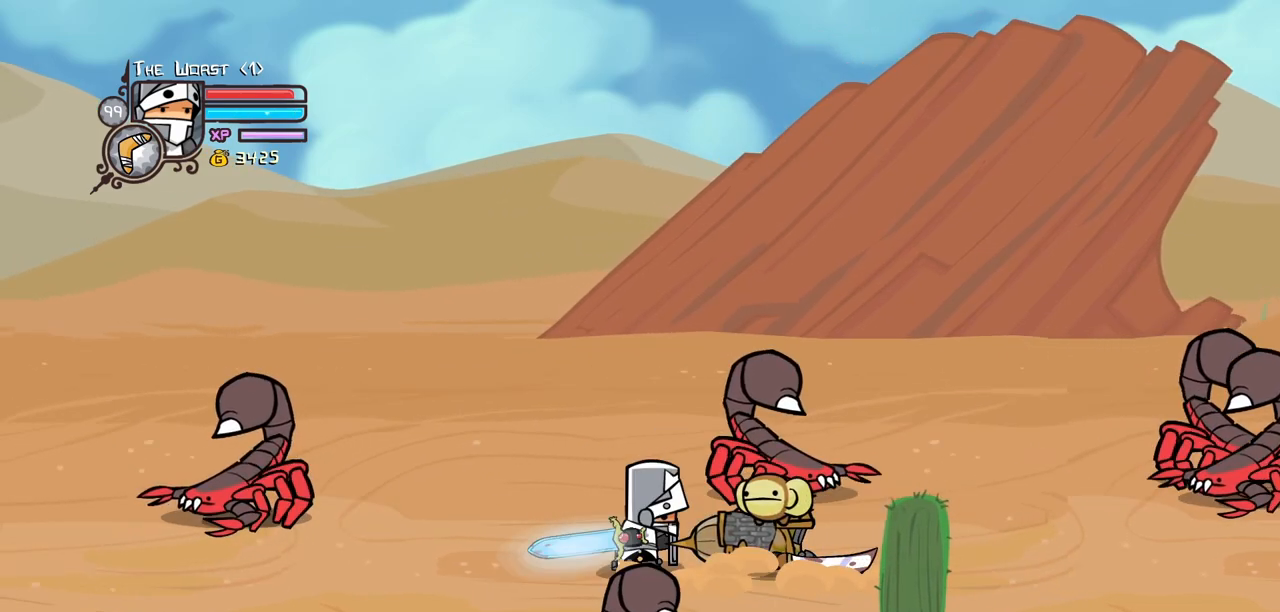
{"keys": ["light", "right"], "events": [[150, "light", "up"], [183, "light", "down"], [333, "light", "up"], [383, "light", "down"]]}
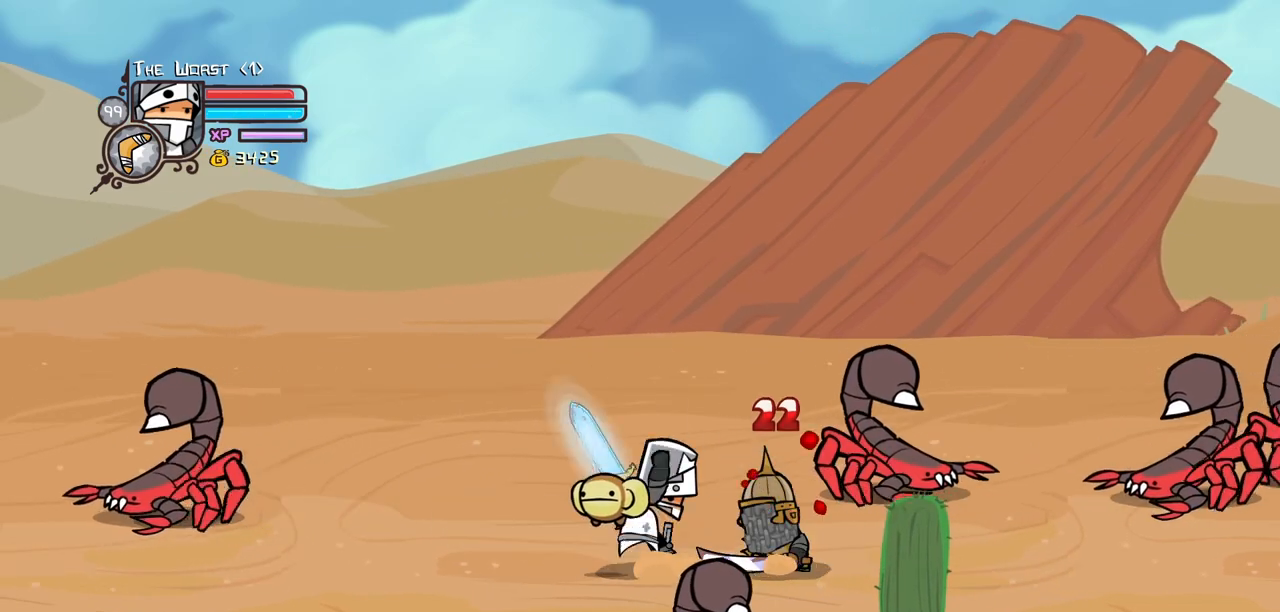
{"keys": ["heavy"], "events": [[117, "right", "up"], [167, "heavy", "down"], [167, "light", "up"]]}
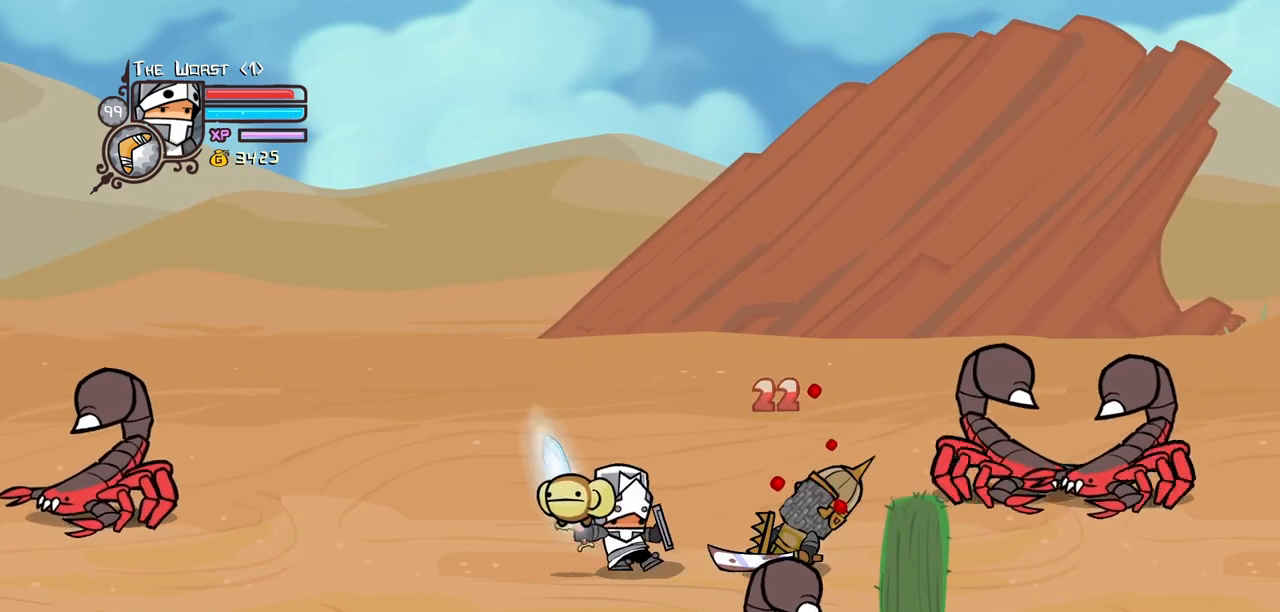
{"keys": ["heavy", "right"], "events": [[33, "heavy", "up"], [83, "heavy", "down"], [133, "right", "down"], [267, "heavy", "up"], [317, "heavy", "down"]]}